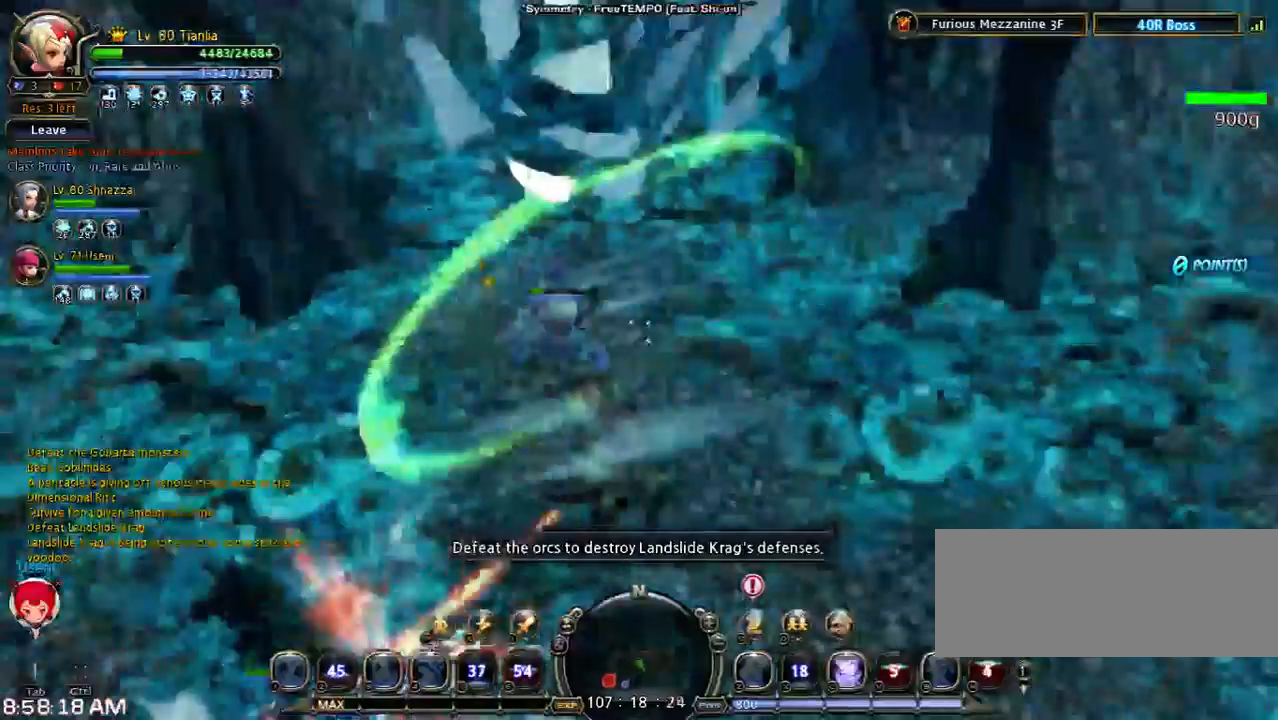
Gameplay with keyboard; each line is a JSON object with the keys held at the frame after it. "events" lists presses ("down") and releases ("up") of "1", "2", "3", "4", "5", "6", "a", "b", "c", "d", "n", "s", "shift", "space", "tilde", "v", "w", "x" and "z" between this image and that frame as [ms after this image, input, new state], when the widget could be followed in between. No other keys are recorded. Mouse input is not recorded. Not read: other_keys.
{"keys": ["w"], "events": [[267, "space", "up"]]}
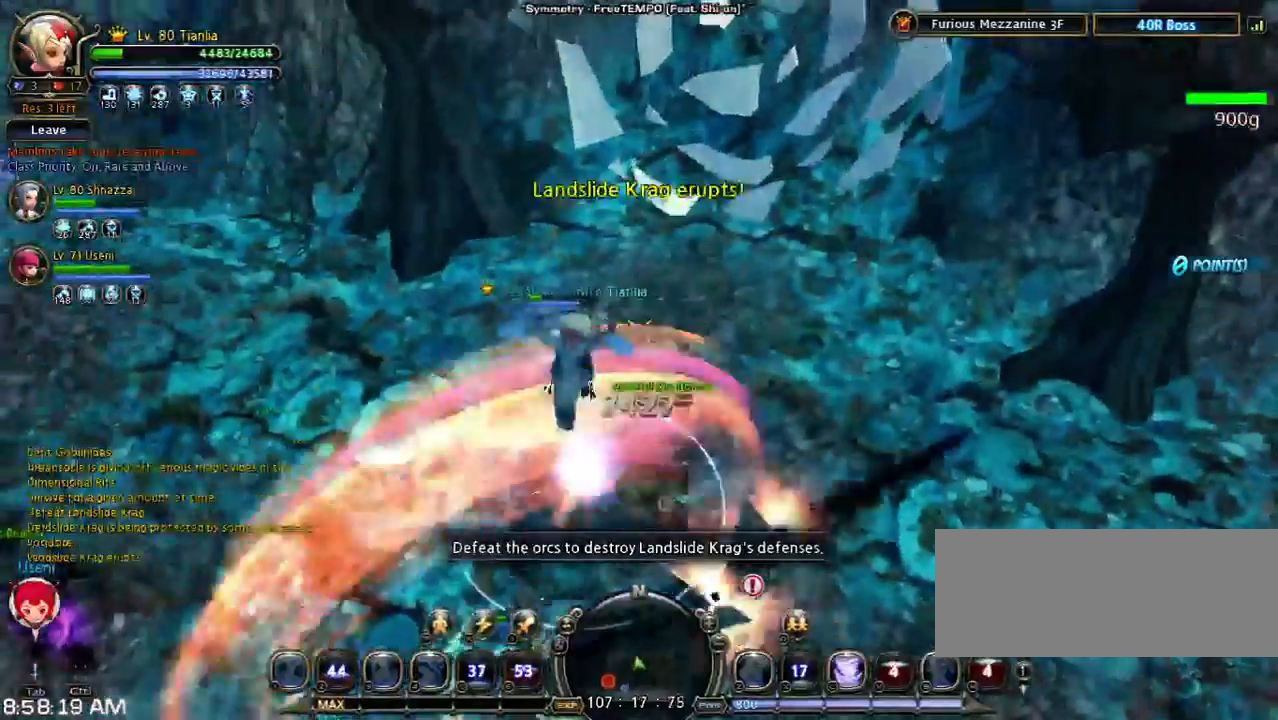
{"keys": ["shift", "w"], "events": [[133, "space", "down"], [367, "space", "up"], [500, "shift", "down"]]}
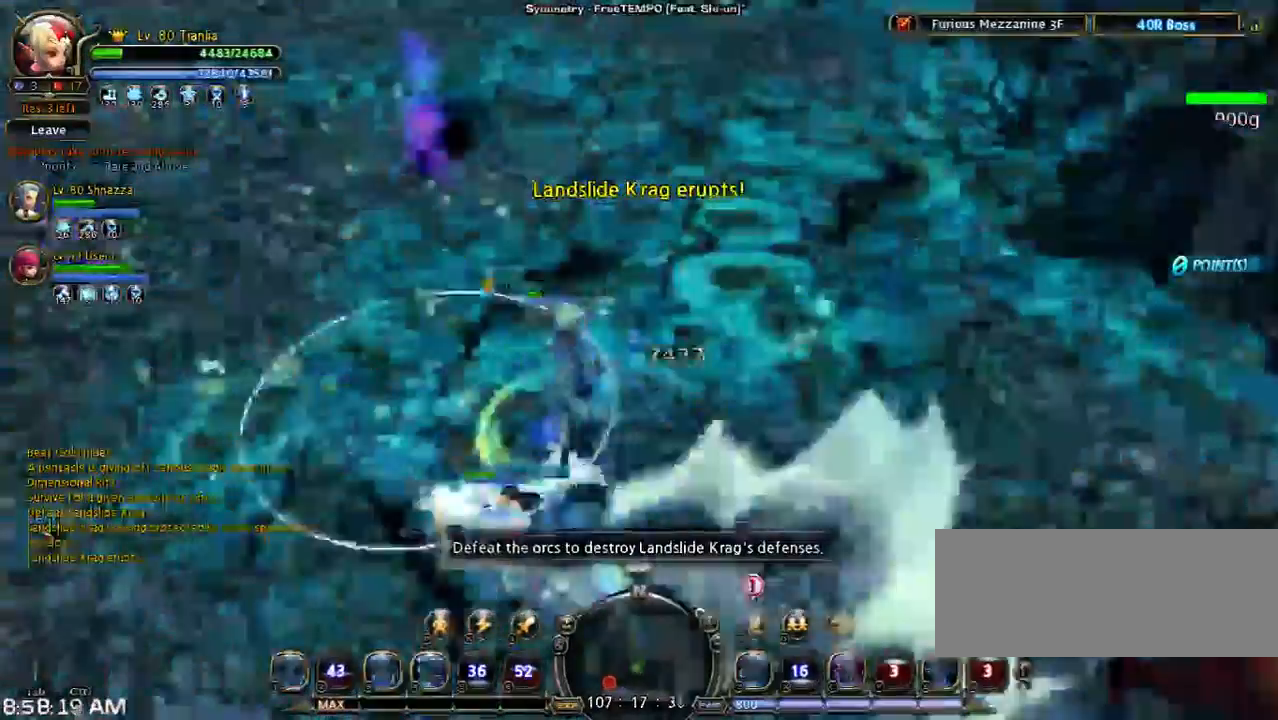
{"keys": ["space", "w"], "events": [[233, "space", "down"], [467, "shift", "up"]]}
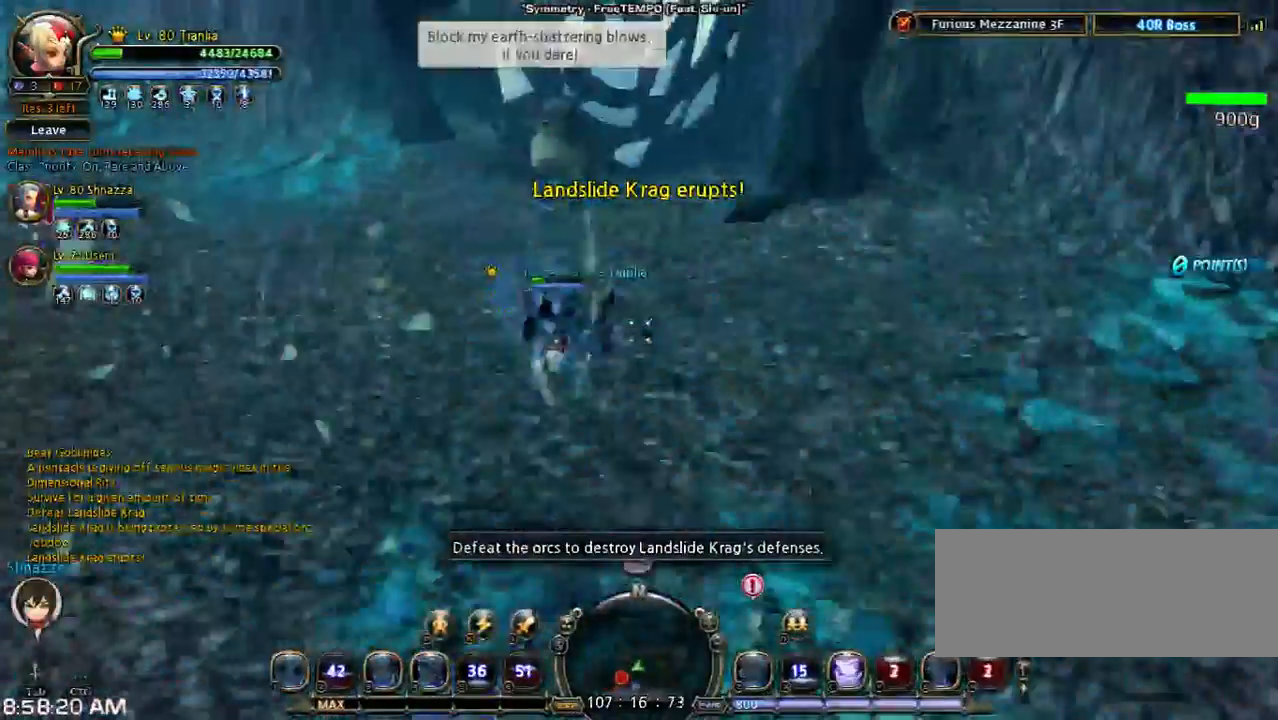
{"keys": ["d"], "events": [[200, "space", "up"], [333, "d", "down"], [500, "w", "up"]]}
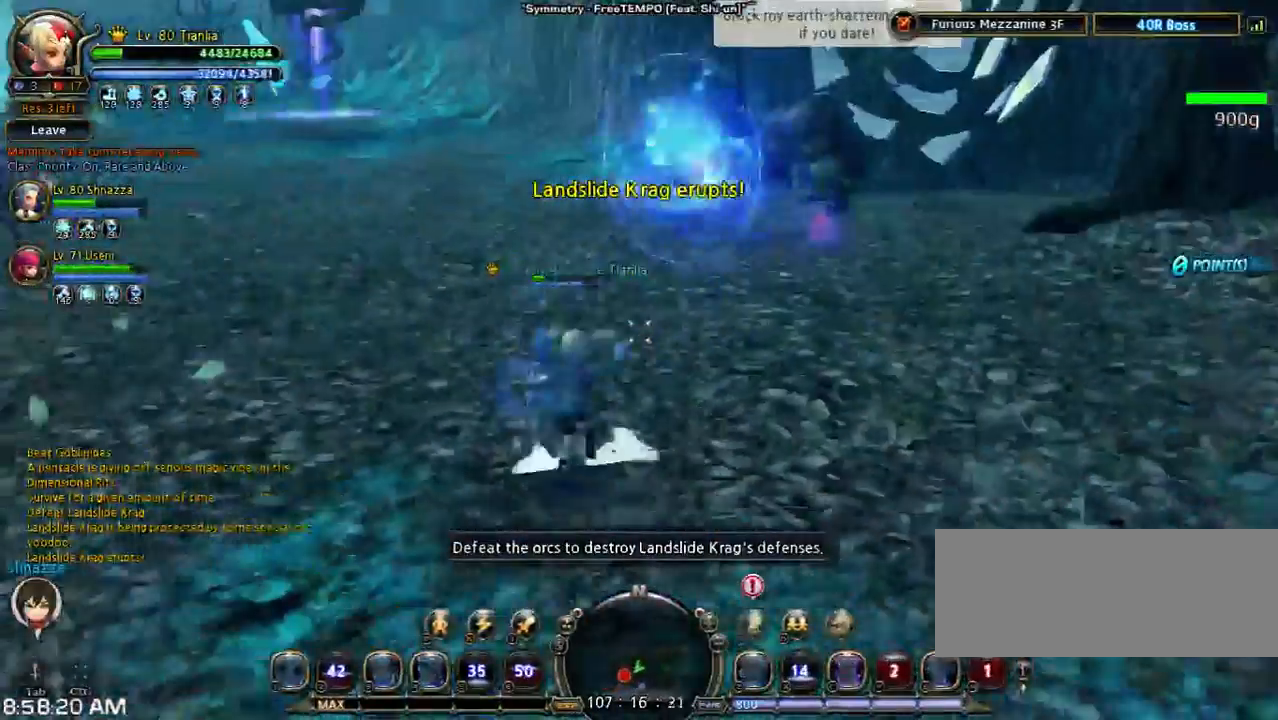
{"keys": ["d"], "events": []}
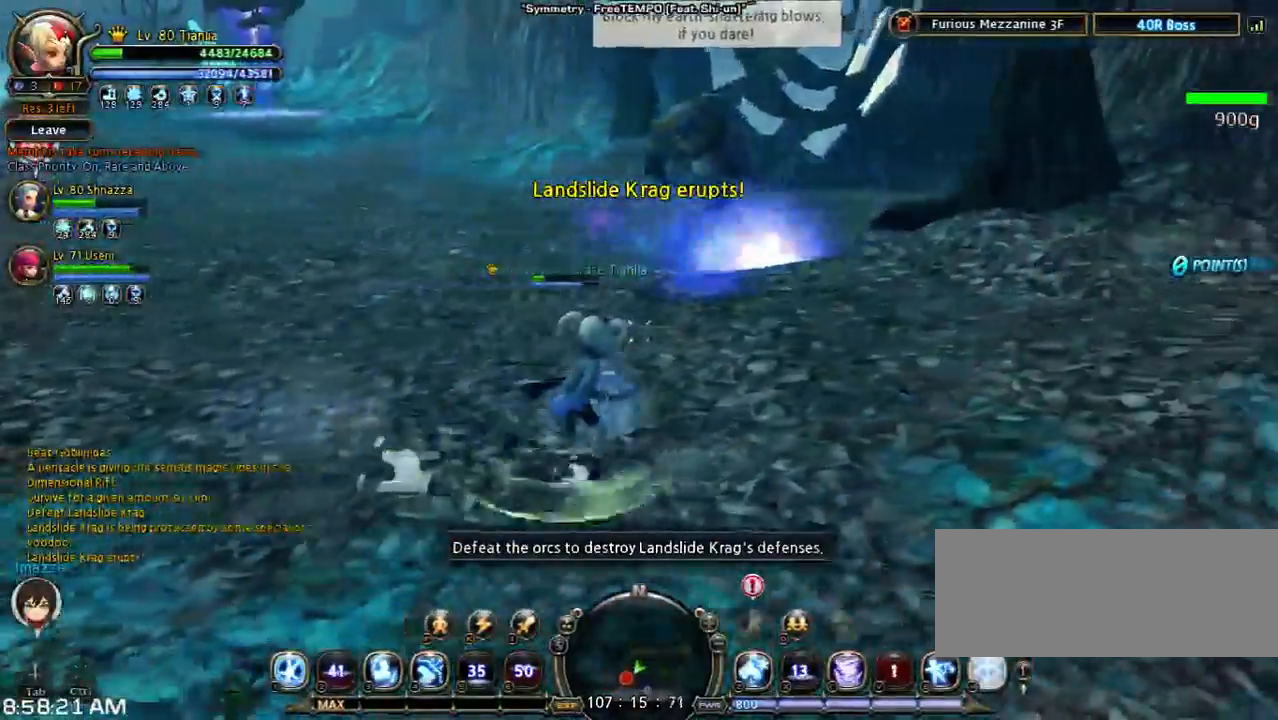
{"keys": ["d", "w"], "events": [[267, "w", "down"]]}
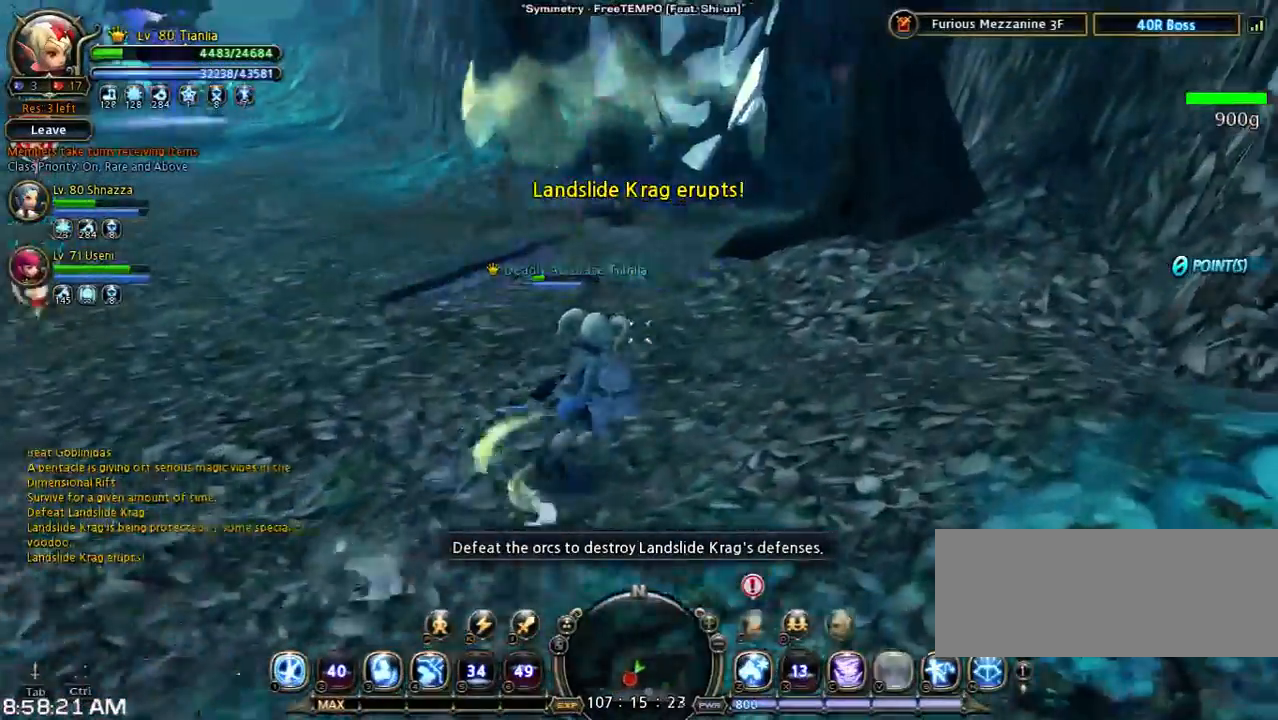
{"keys": [], "events": [[367, "d", "up"], [400, "w", "up"]]}
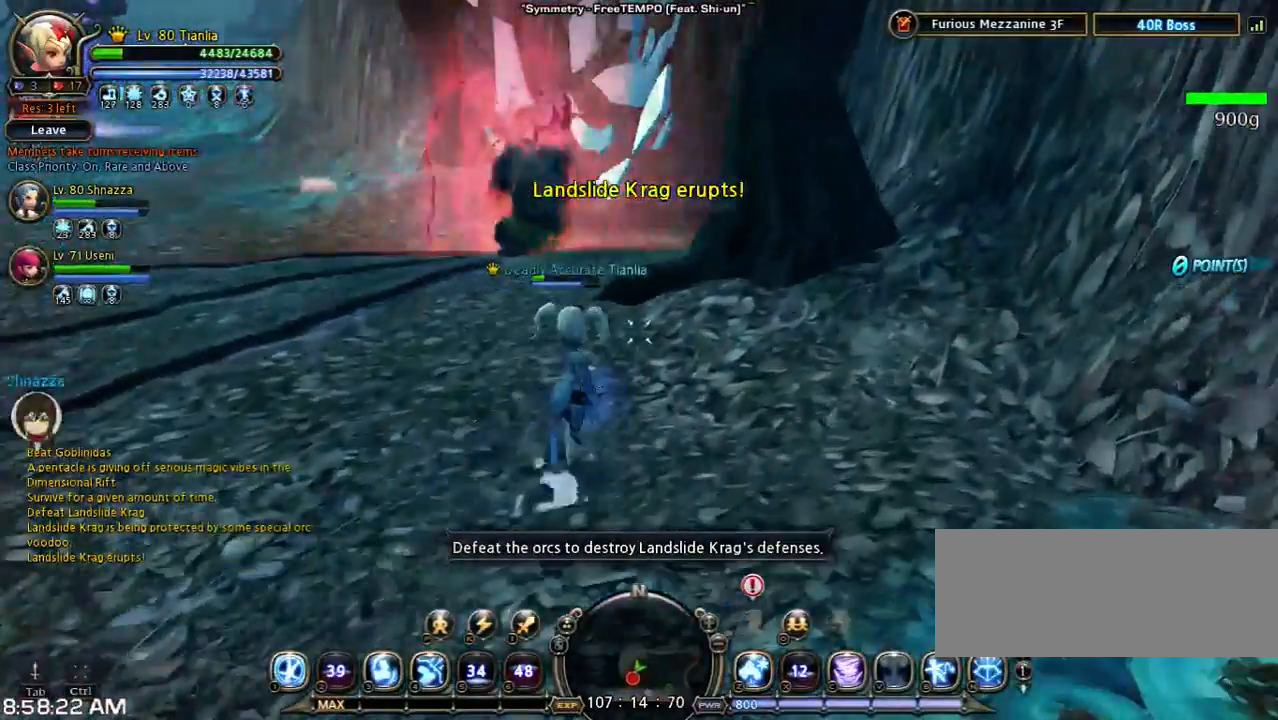
{"keys": [], "events": []}
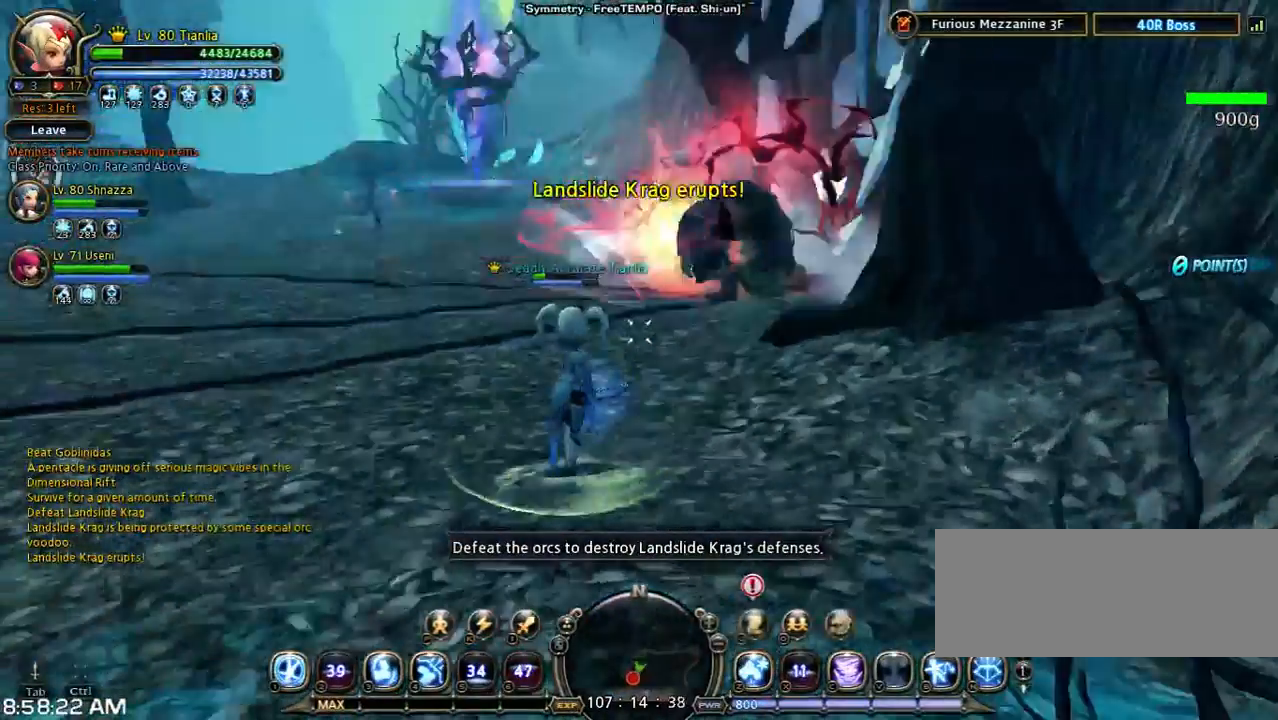
{"keys": [], "events": []}
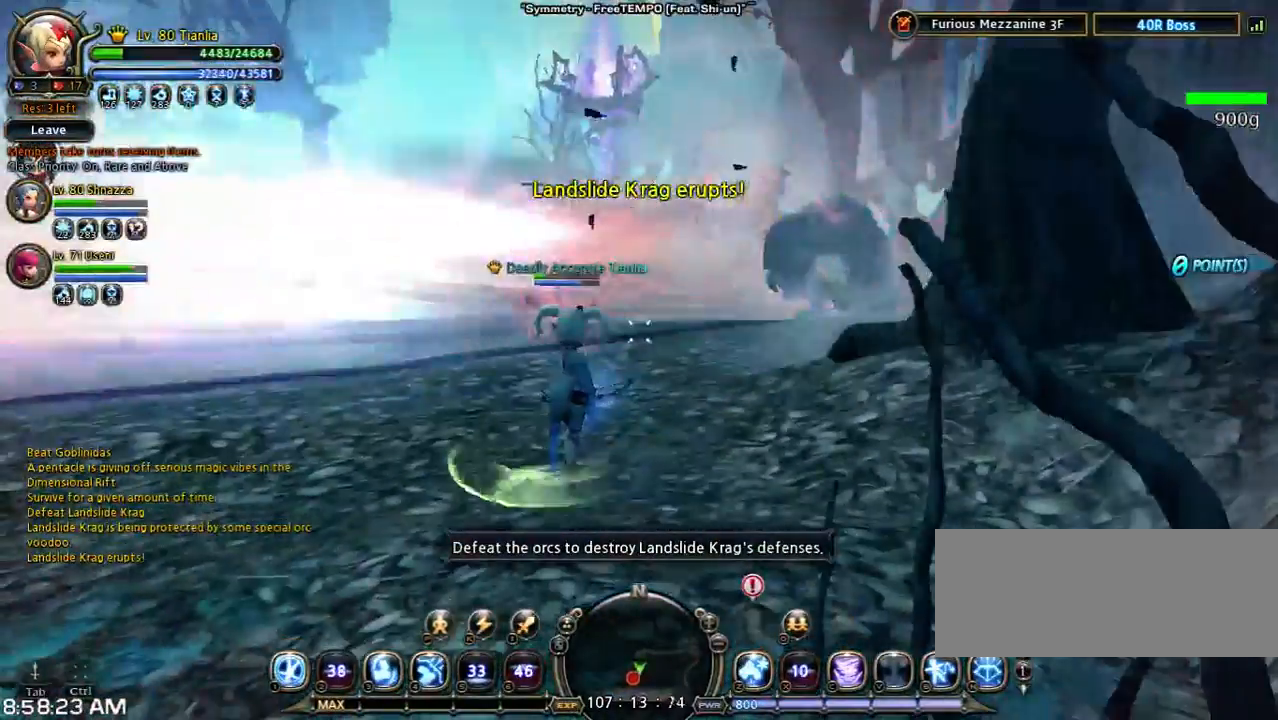
{"keys": ["w"], "events": [[400, "w", "down"]]}
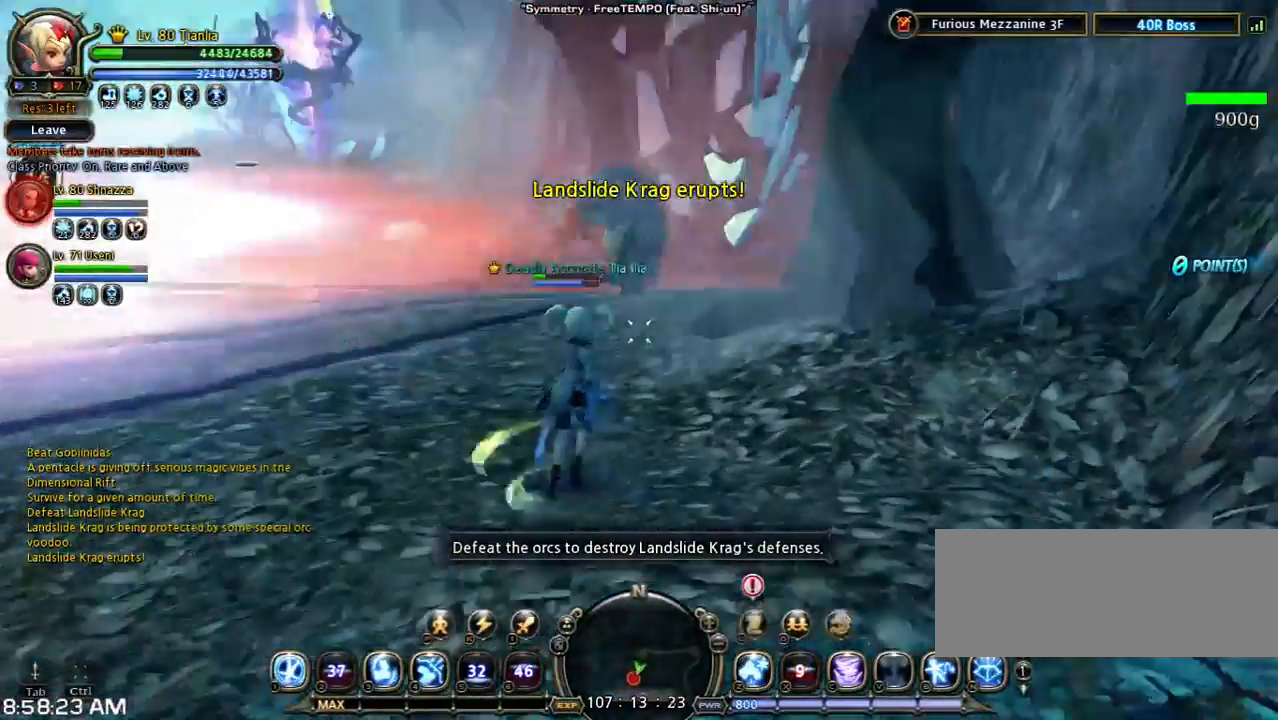
{"keys": [], "events": [[67, "space", "down"], [300, "w", "up"], [400, "space", "up"]]}
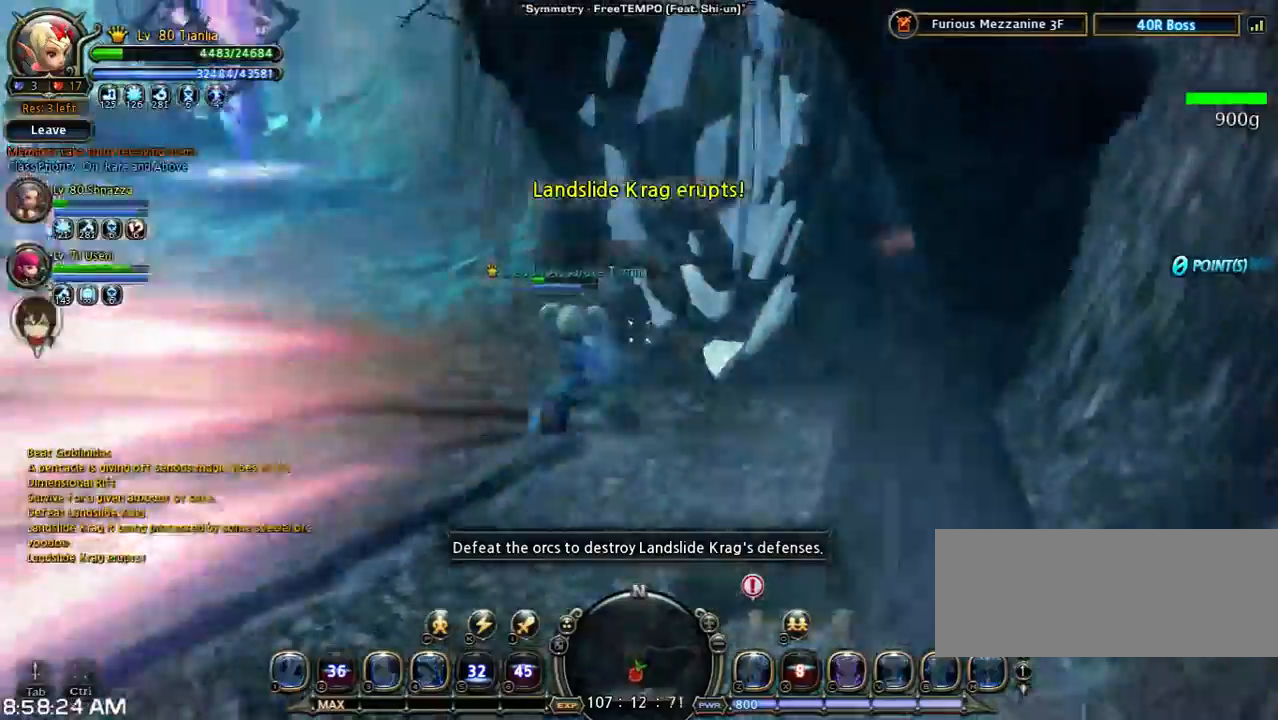
{"keys": [], "events": []}
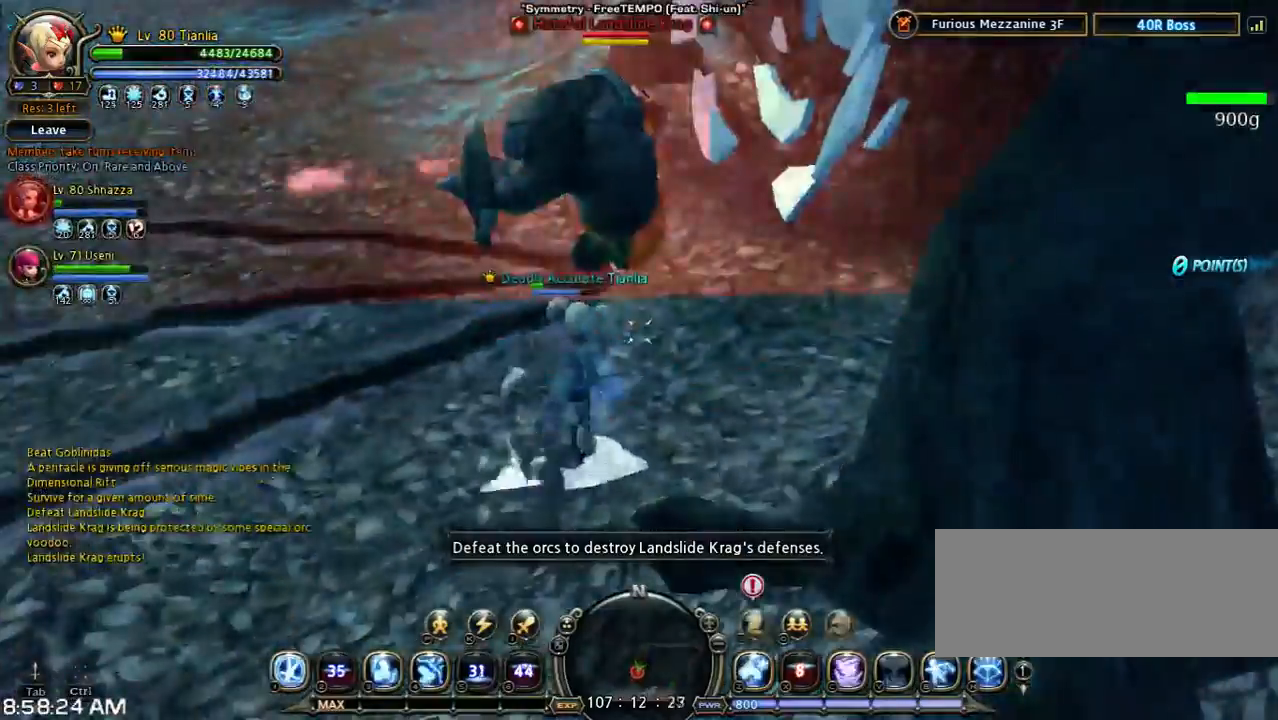
{"keys": ["space", "w"], "events": [[33, "a", "down"], [33, "w", "down"], [200, "space", "down"], [500, "a", "up"]]}
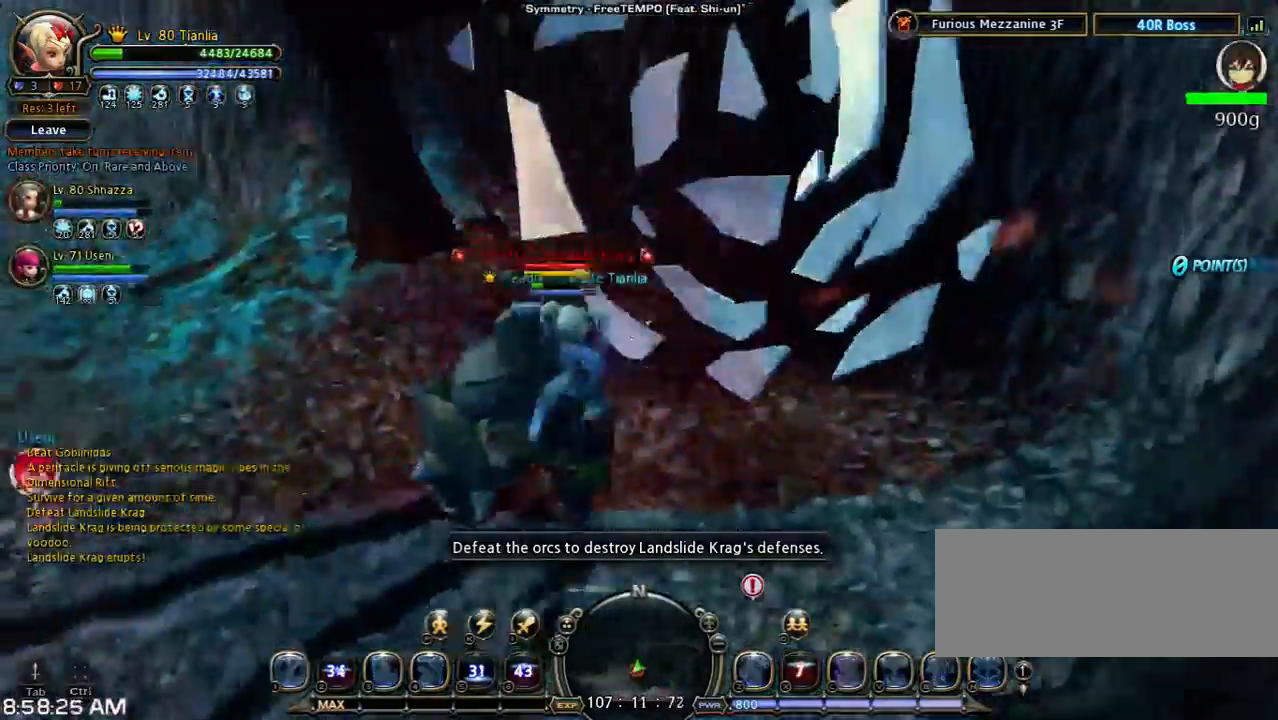
{"keys": ["s", "shift"], "events": [[67, "space", "up"], [67, "w", "up"], [367, "s", "down"], [367, "shift", "down"]]}
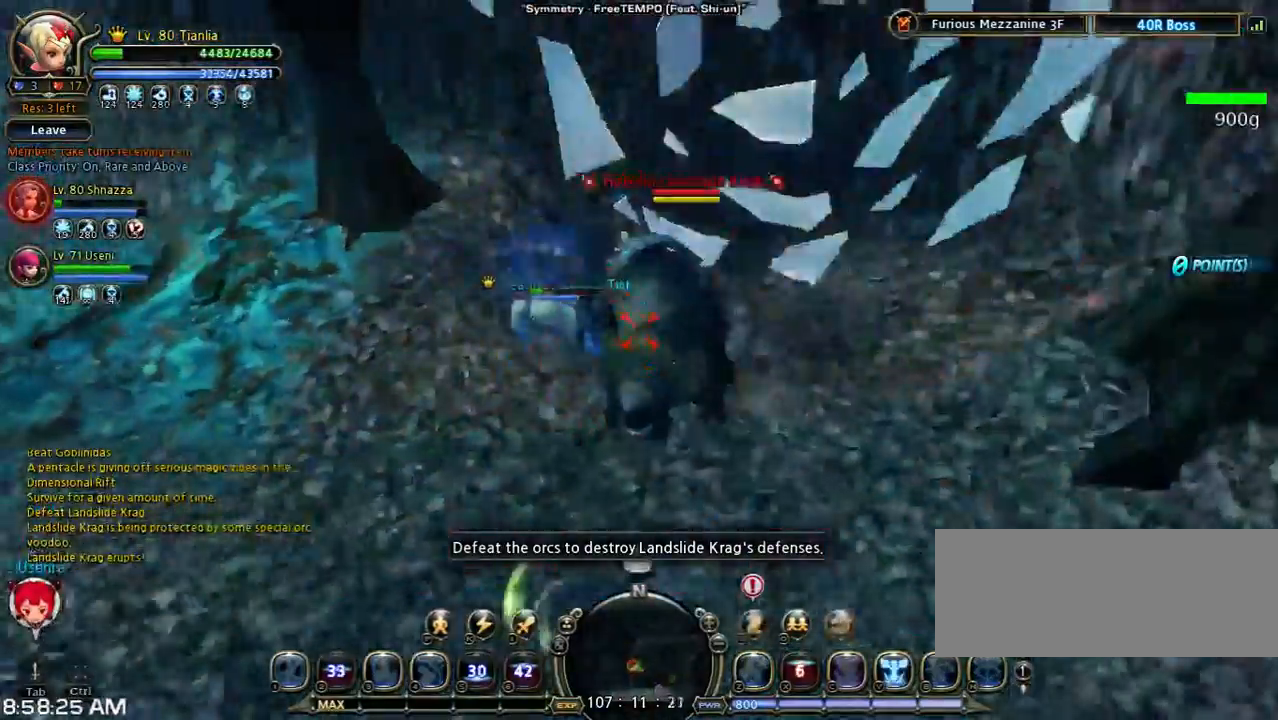
{"keys": [], "events": [[233, "shift", "up"], [333, "s", "up"]]}
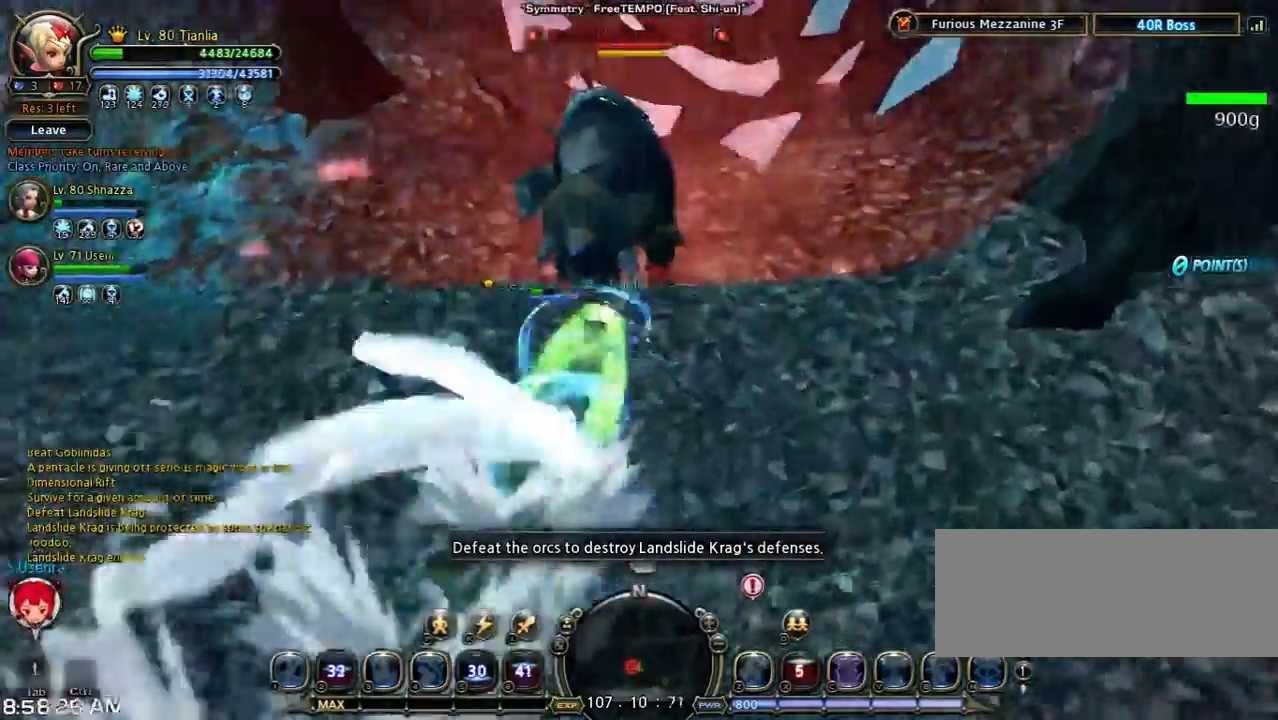
{"keys": ["w"], "events": [[200, "w", "down"]]}
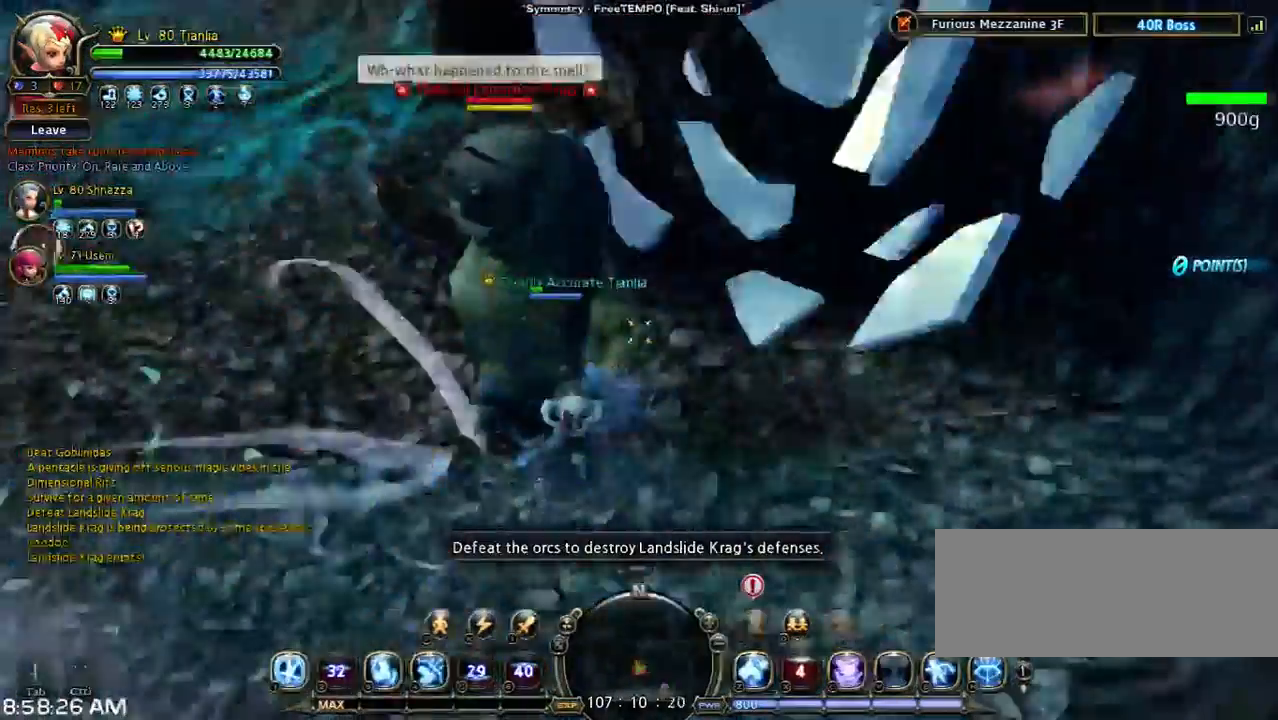
{"keys": ["w"], "events": [[133, "4", "down"], [433, "4", "up"]]}
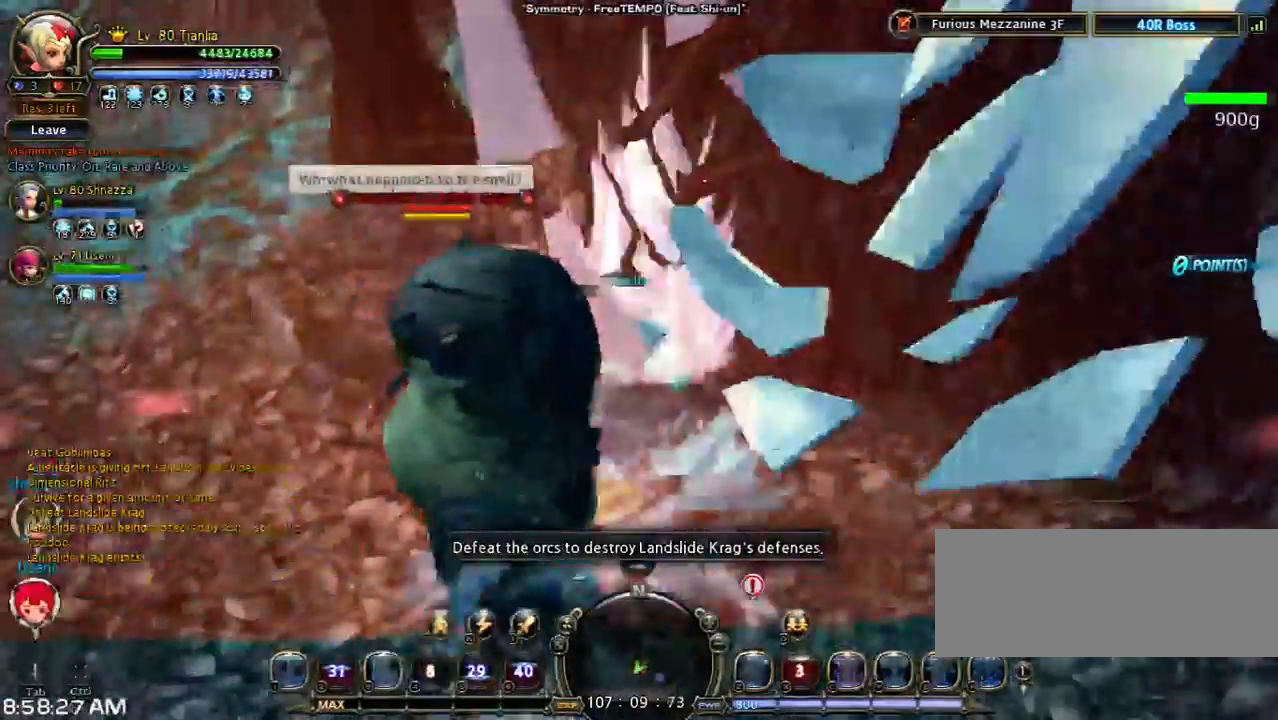
{"keys": ["1", "w"], "events": [[167, "1", "down"]]}
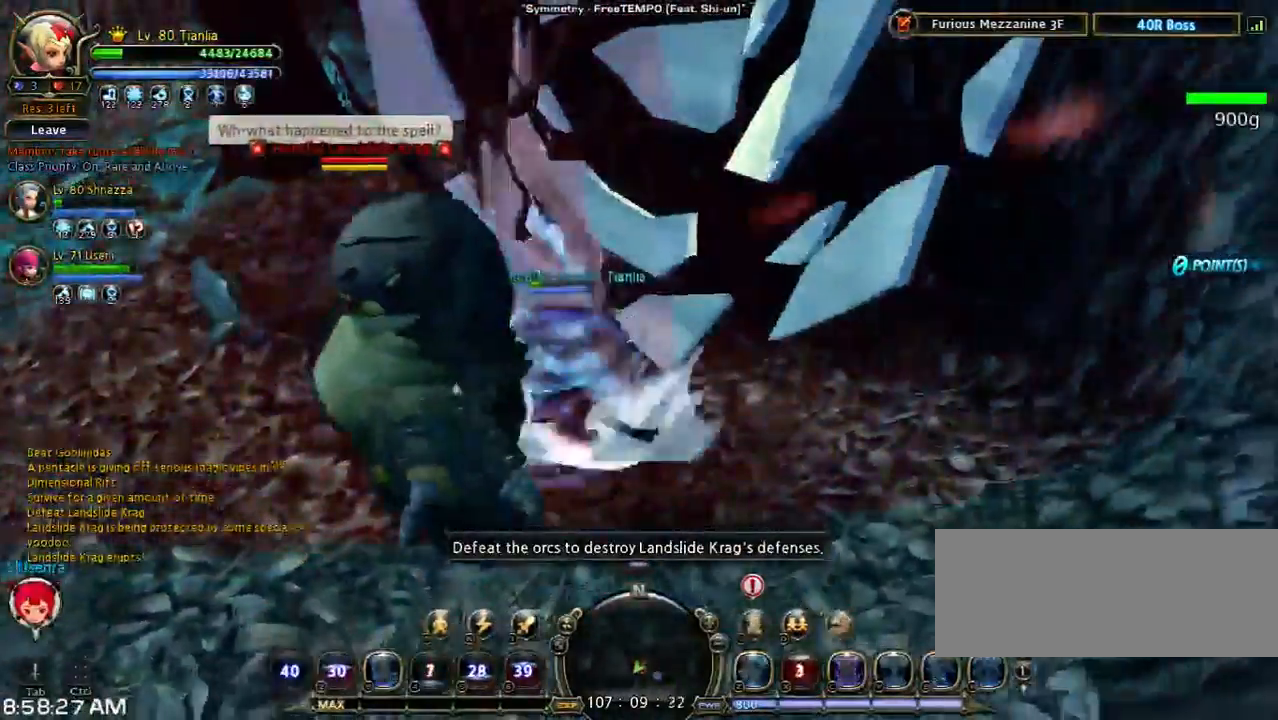
{"keys": [], "events": [[33, "1", "up"], [400, "w", "up"]]}
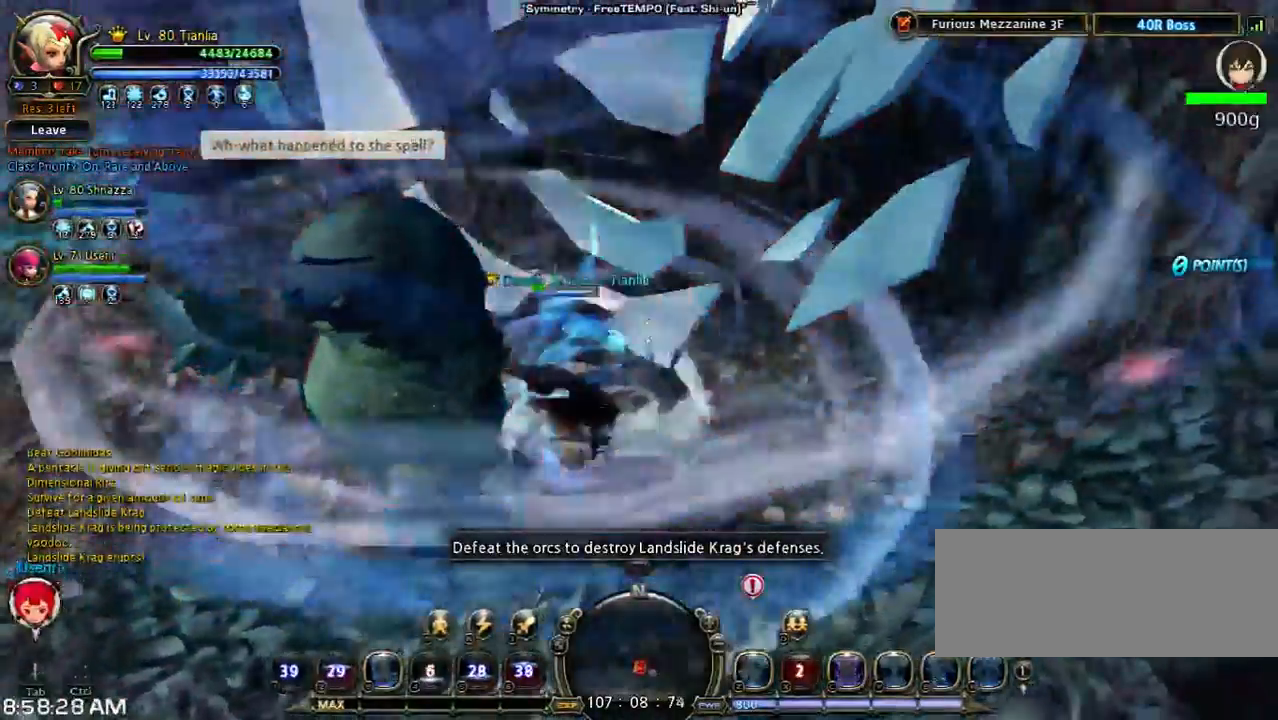
{"keys": ["s"], "events": [[367, "s", "down"]]}
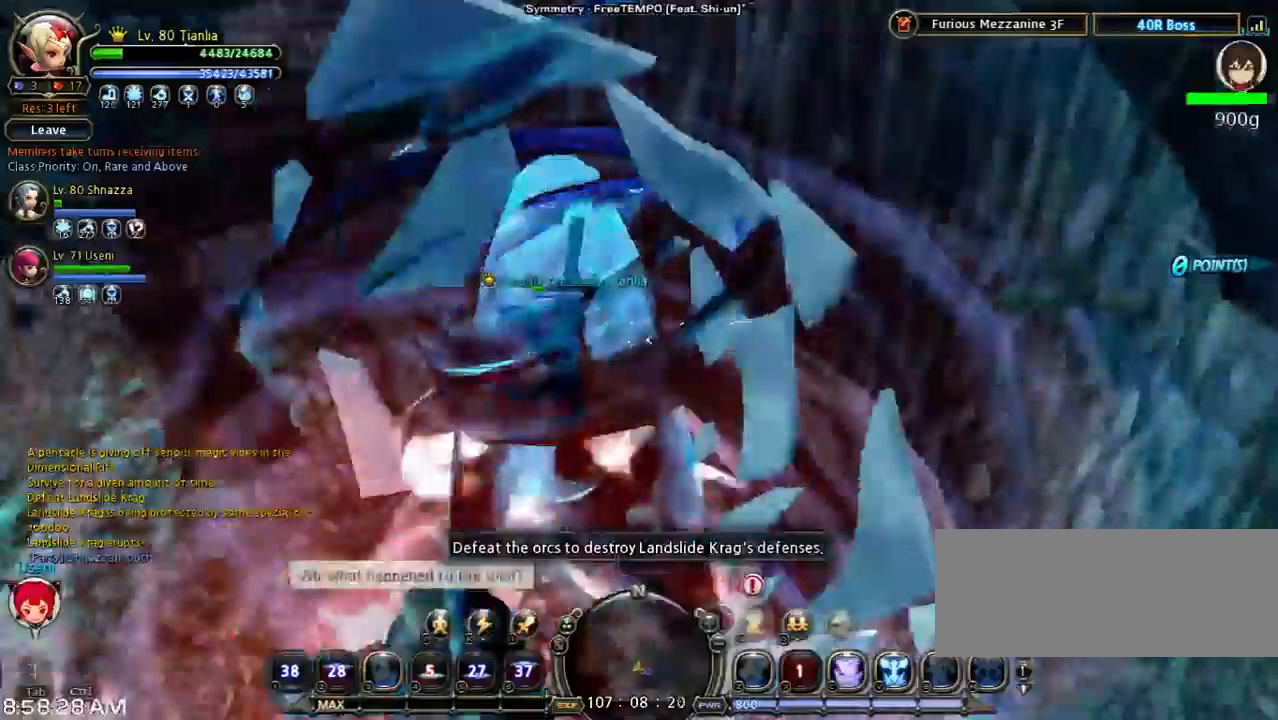
{"keys": ["s", "shift"], "events": [[300, "shift", "down"]]}
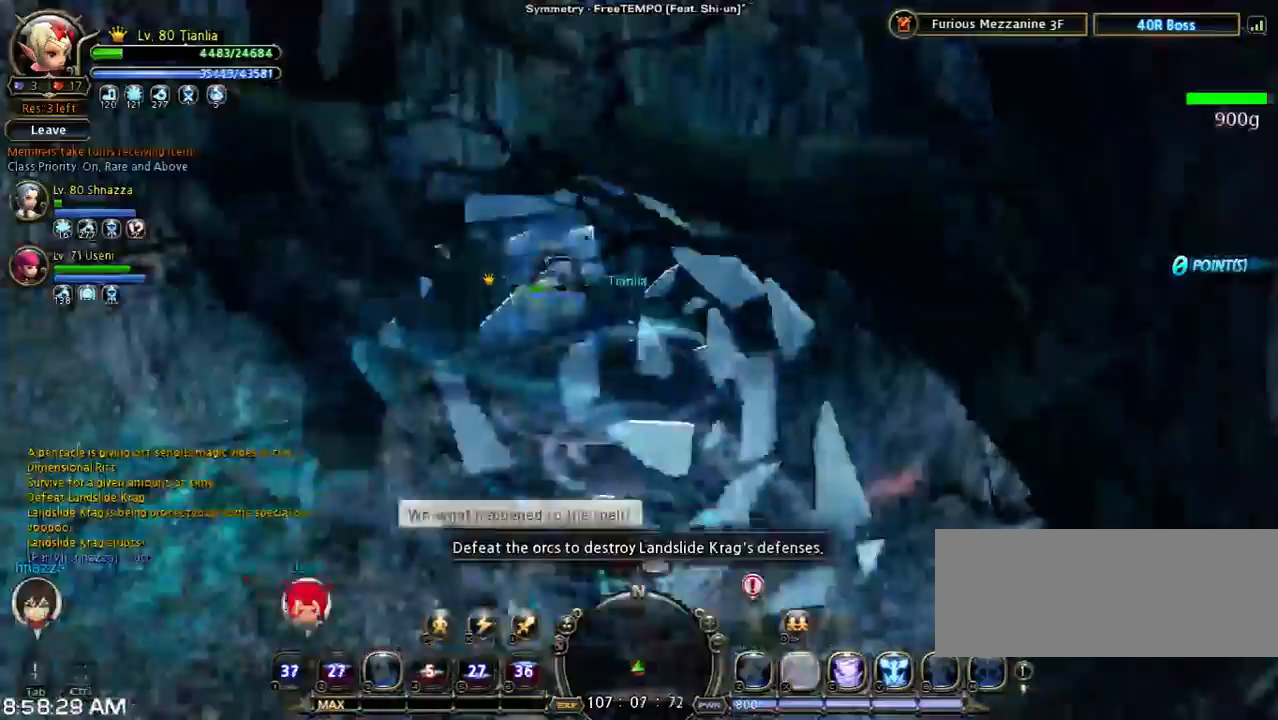
{"keys": [], "events": [[267, "s", "up"], [267, "shift", "up"]]}
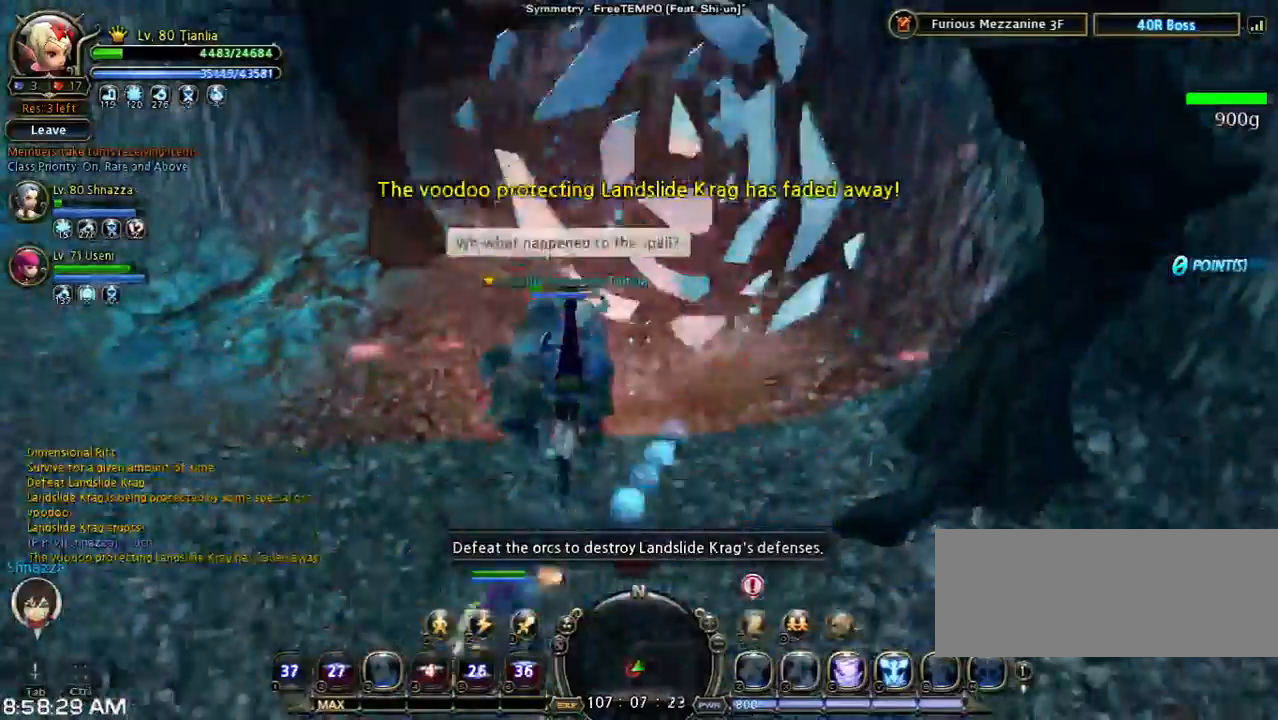
{"keys": ["a", "shift", "w"], "events": [[233, "shift", "down"], [267, "w", "down"], [300, "a", "down"]]}
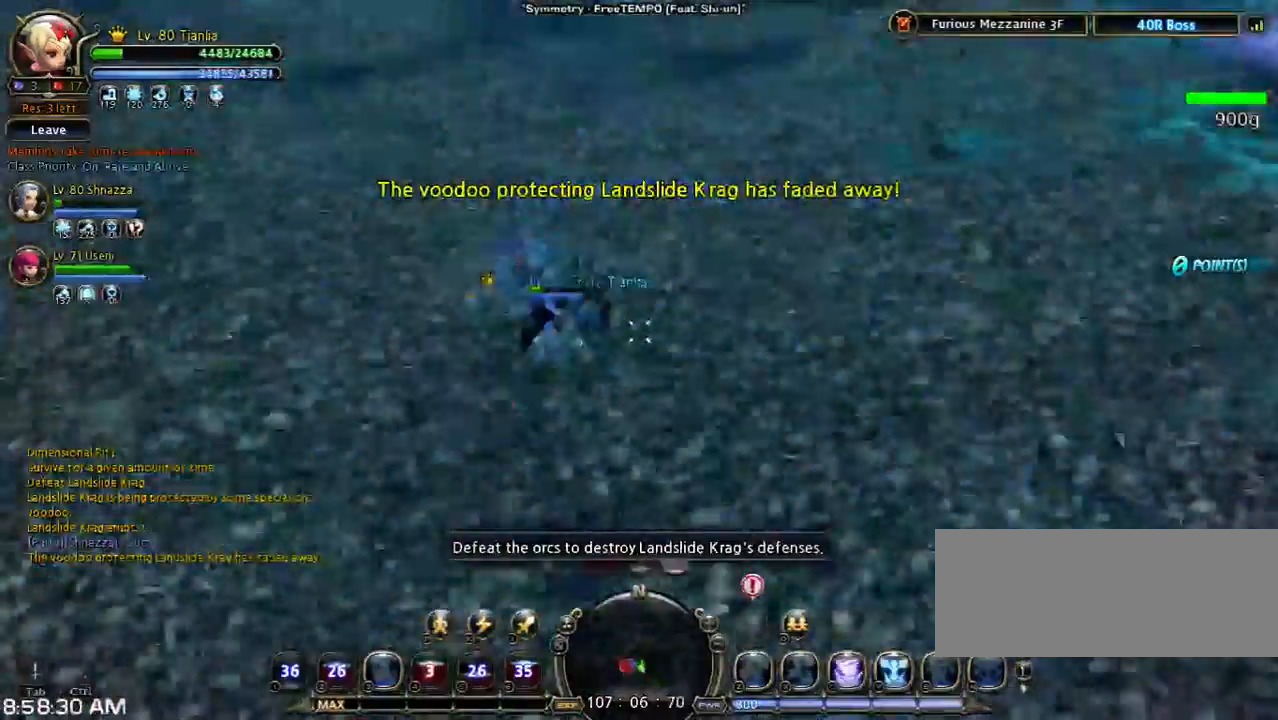
{"keys": ["d", "w"], "events": [[167, "shift", "up"], [267, "a", "up"], [333, "d", "down"]]}
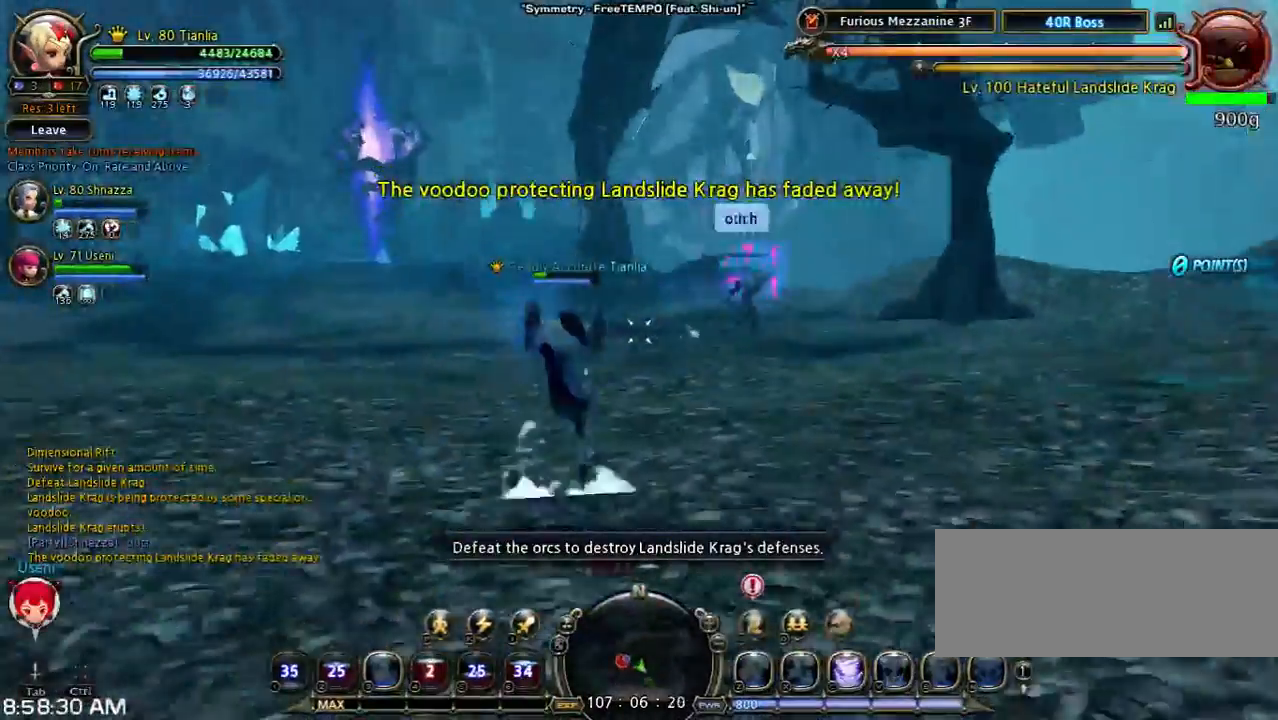
{"keys": ["d", "shift"], "events": [[267, "w", "up"], [433, "shift", "down"]]}
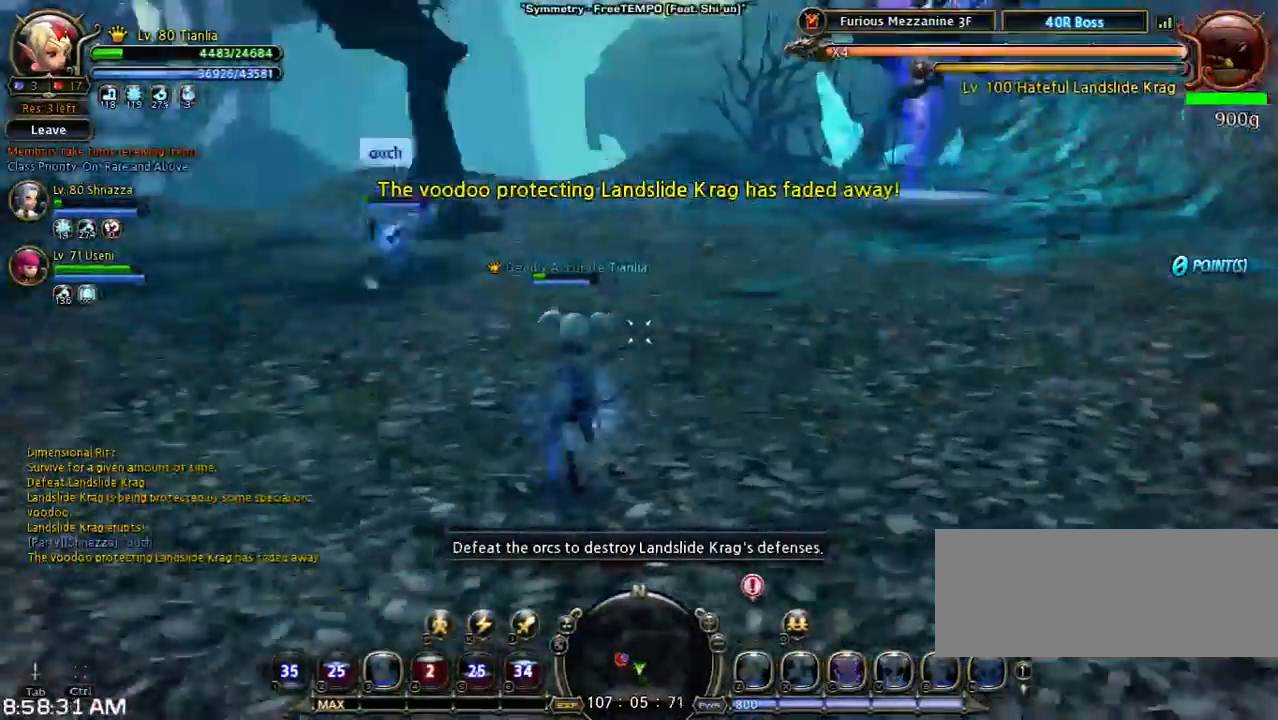
{"keys": ["d", "space"], "events": [[367, "space", "down"], [433, "shift", "up"]]}
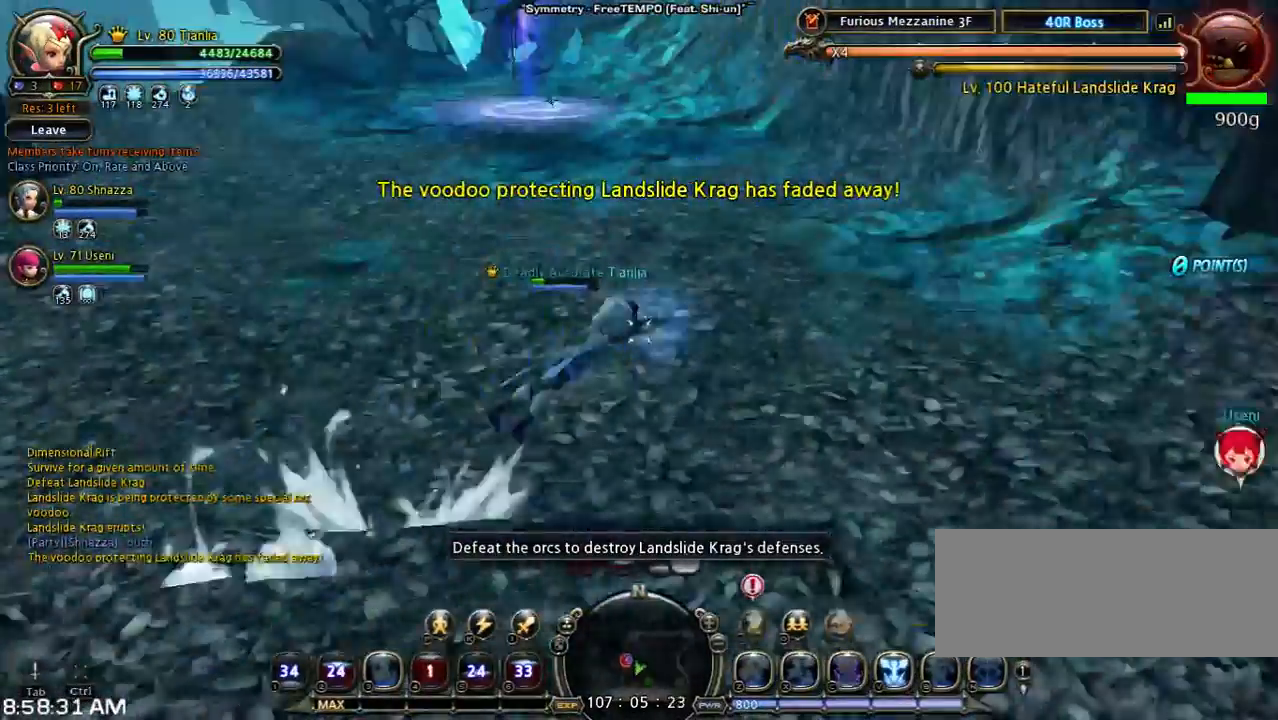
{"keys": ["space", "w"], "events": [[233, "d", "up"], [467, "w", "down"]]}
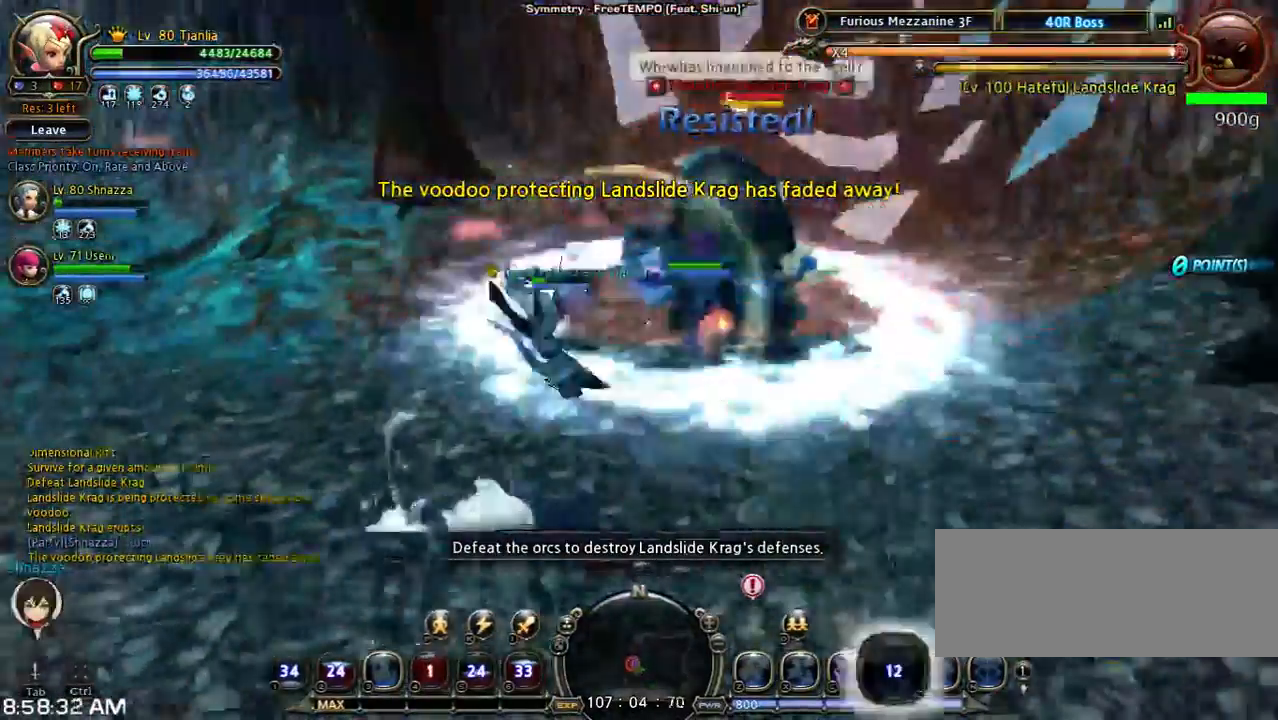
{"keys": ["w"], "events": [[33, "v", "down"], [133, "space", "up"], [267, "v", "up"]]}
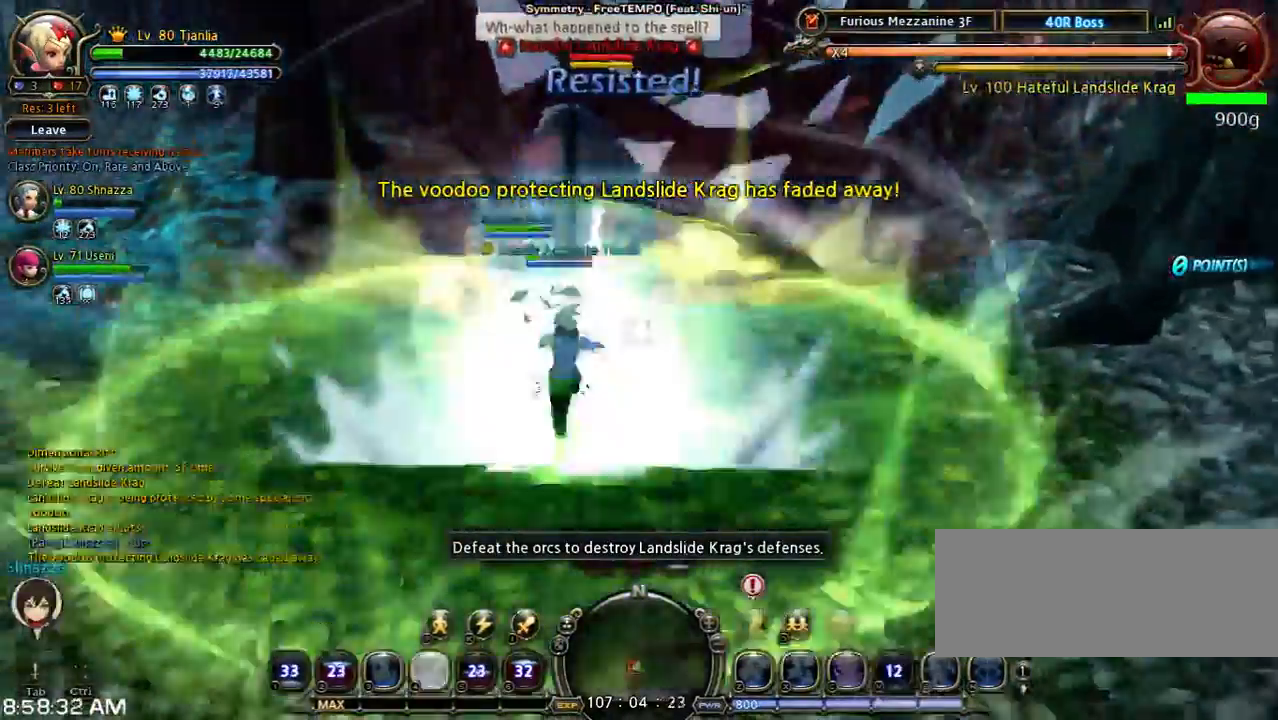
{"keys": ["w"], "events": []}
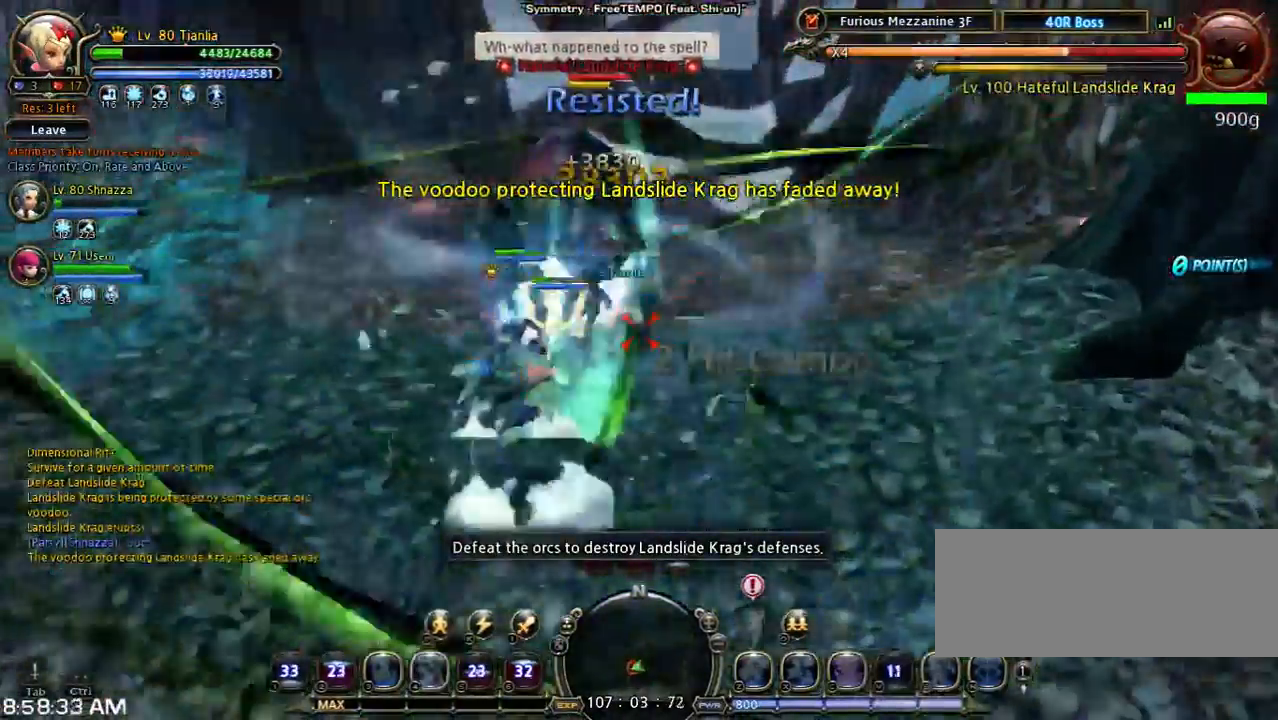
{"keys": [], "events": [[367, "w", "up"]]}